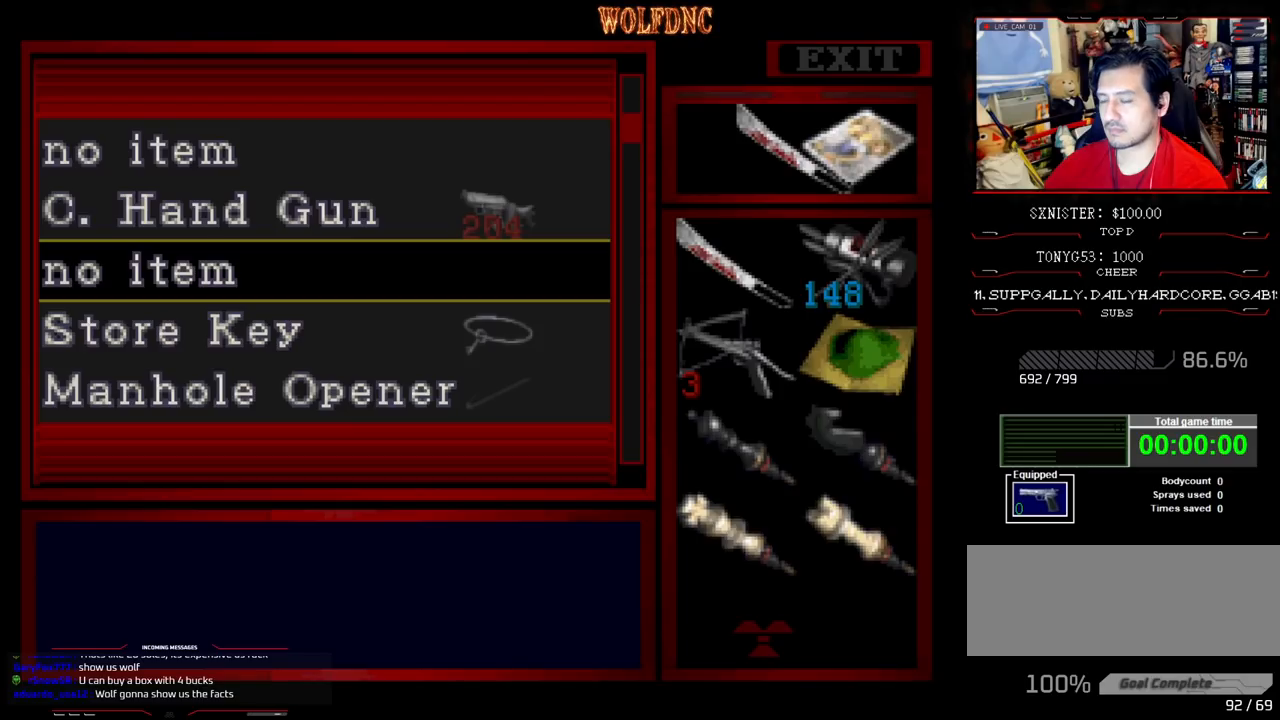
Gameplay with a controller (PlayStation layout); each line is a JSON object with the inputs held at the frame after it. "events" lists button and stick changes between this image and that frame as [ms after this image, input, new state], when the widget could be followed in between. Not read: L3 R3.
{"buttons": ["START"], "events": [[317, "START", "down"]]}
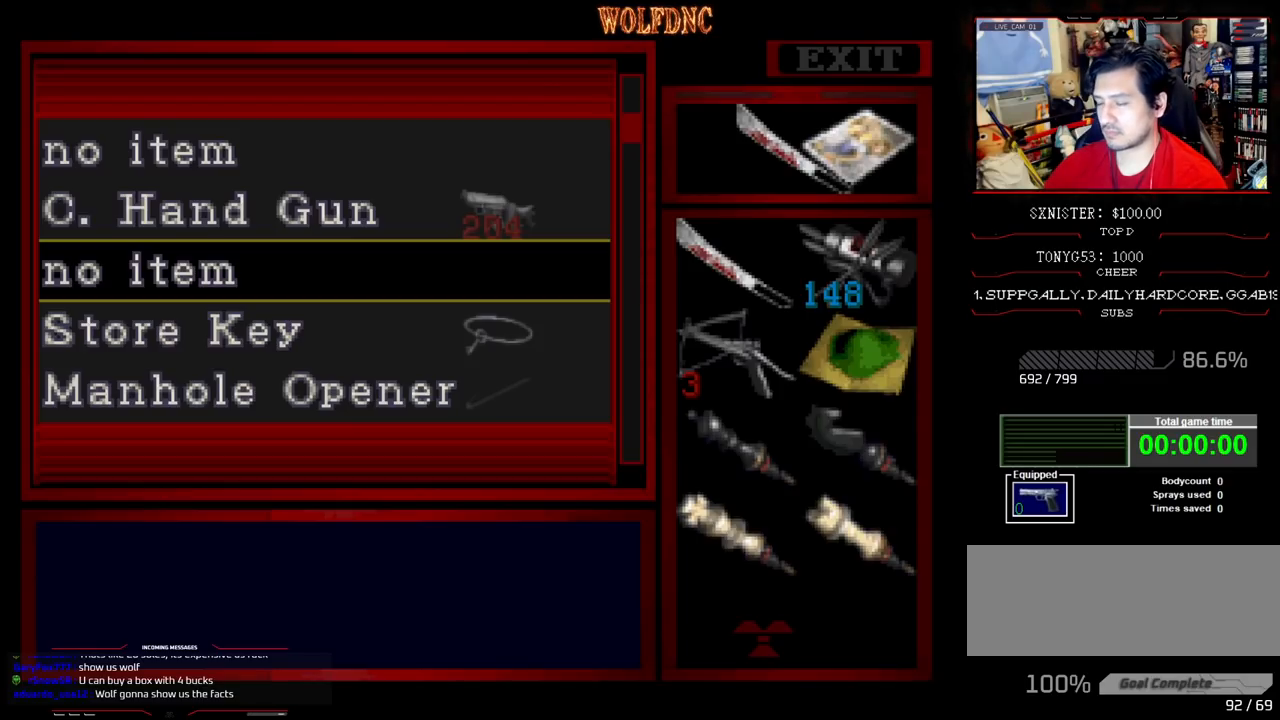
{"buttons": [], "events": [[17, "START", "up"], [100, "START", "down"], [200, "START", "up"]]}
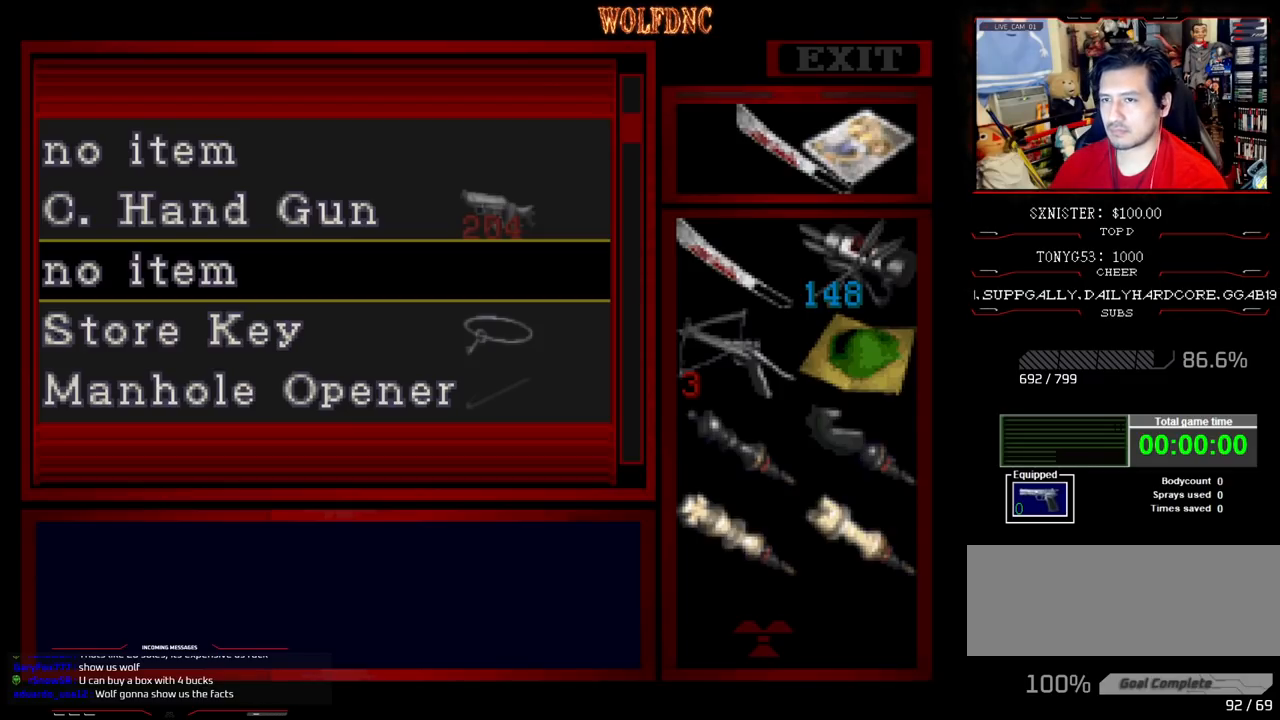
{"buttons": [], "events": []}
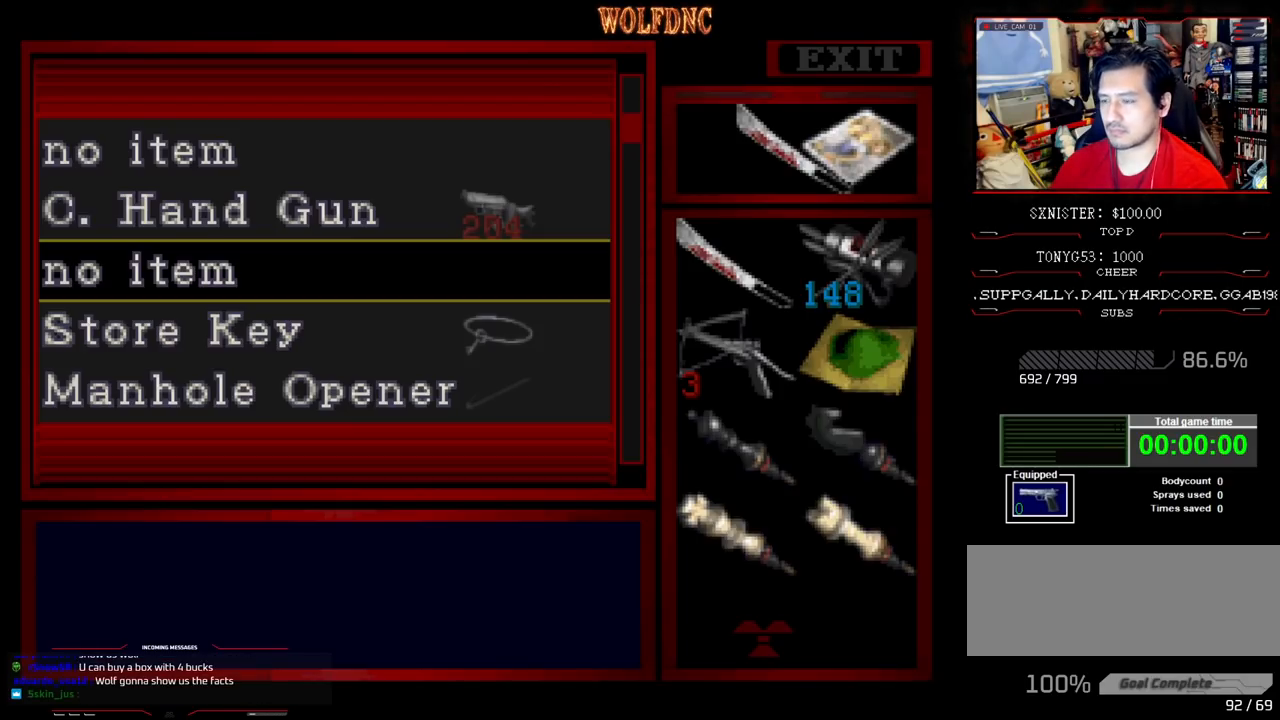
{"buttons": [], "events": [[317, "SQUARE", "down"], [367, "SQUARE", "up"]]}